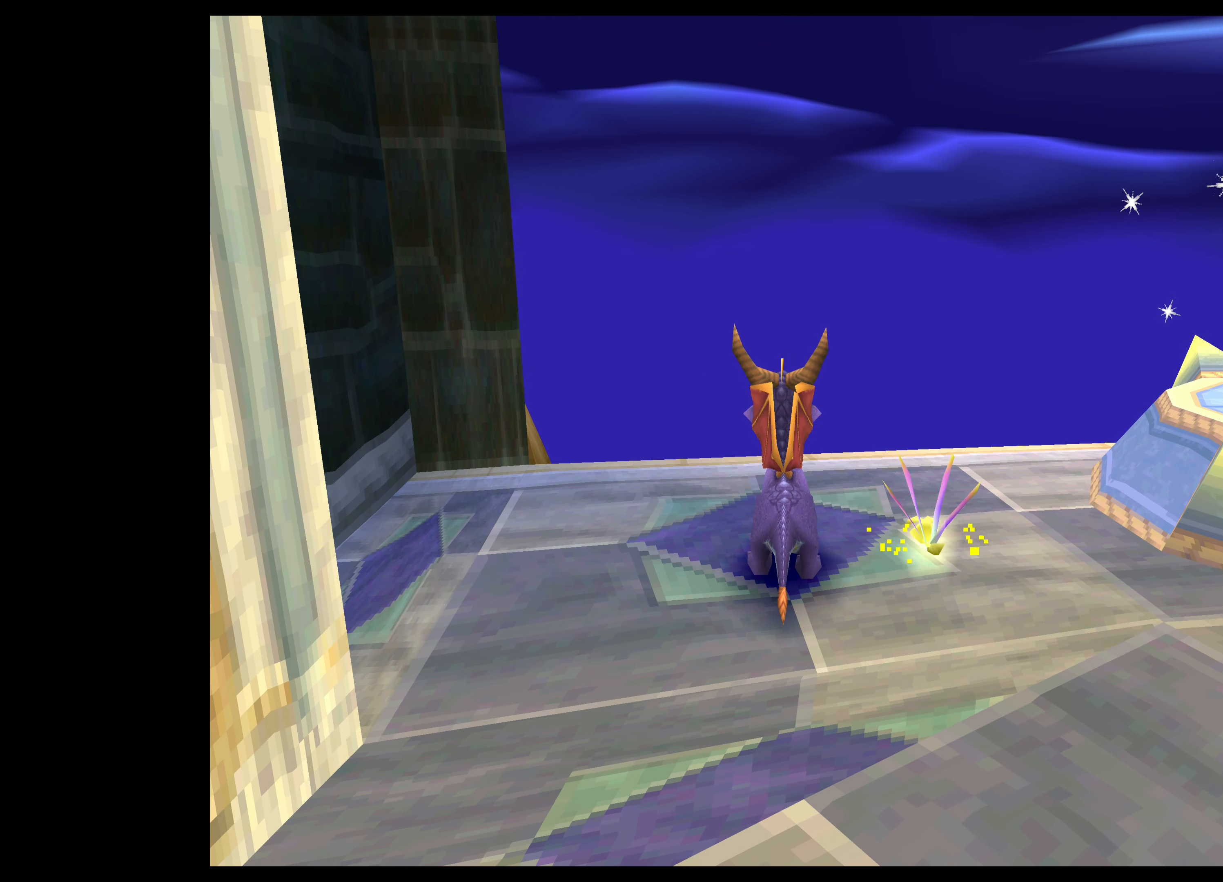
Gameplay with a controller (PlayStation layout); each line is a JSON object with the inputs held at the frame after it. "events" lists button and stick changes between this image and that frame as [ms after this image, input, new state], when the widget could be followed in between. Not read: L2 L3 R2 R3.
{"buttons": ["TRIANGLE"], "left_stick": "up", "right_stick": "center", "events": [[300, "left_stick", "up"]]}
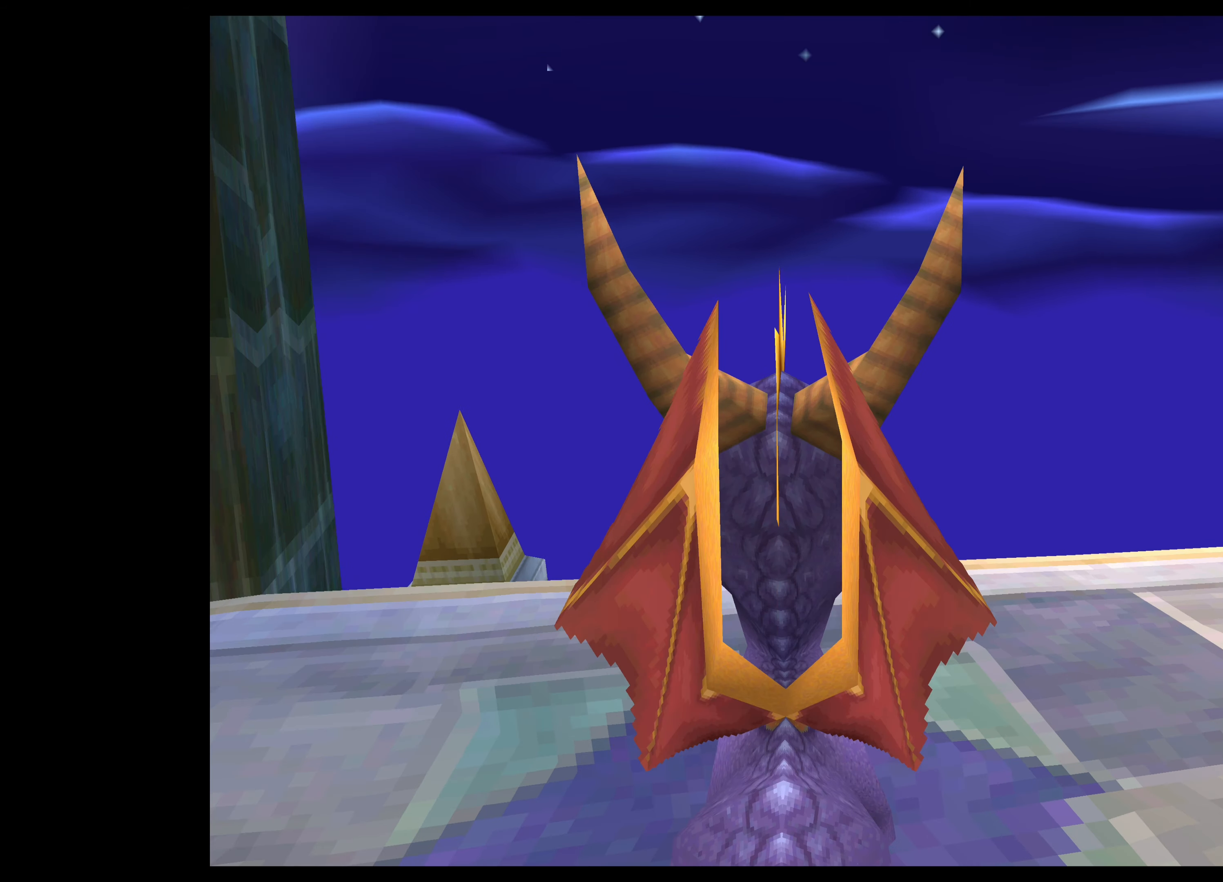
{"buttons": ["TRIANGLE"], "left_stick": "center", "right_stick": "center", "events": [[350, "left_stick", "center"]]}
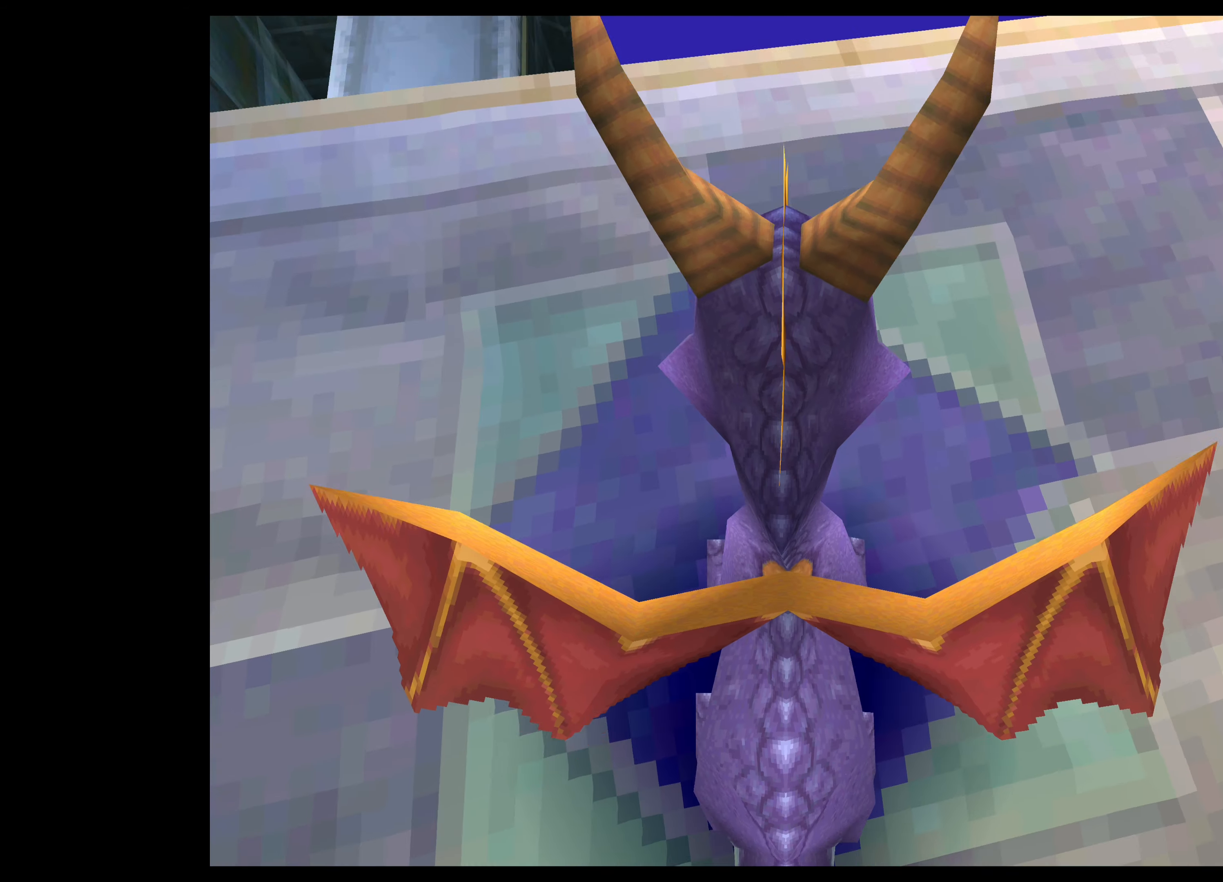
{"buttons": [], "left_stick": "center", "right_stick": "center", "events": [[250, "TRIANGLE", "up"]]}
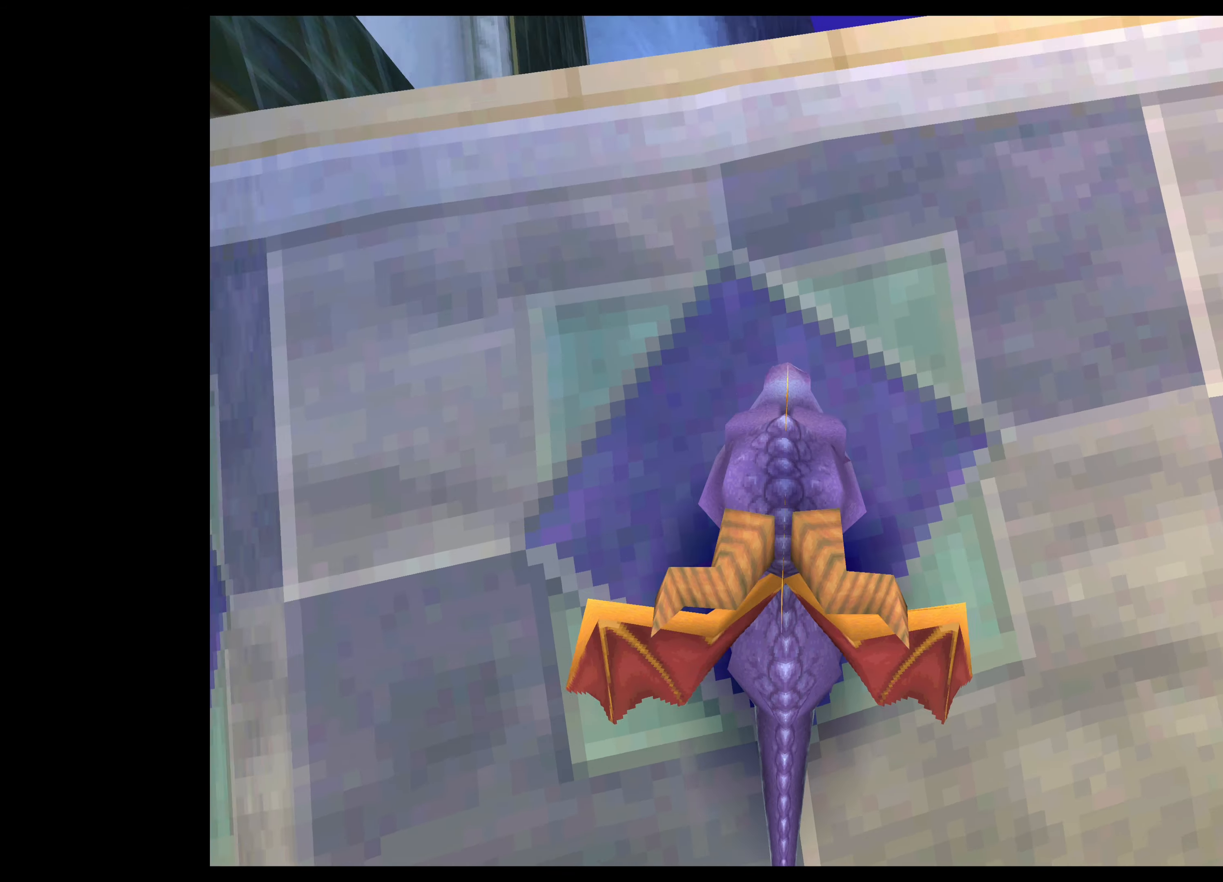
{"buttons": [], "left_stick": "center", "right_stick": "center", "events": []}
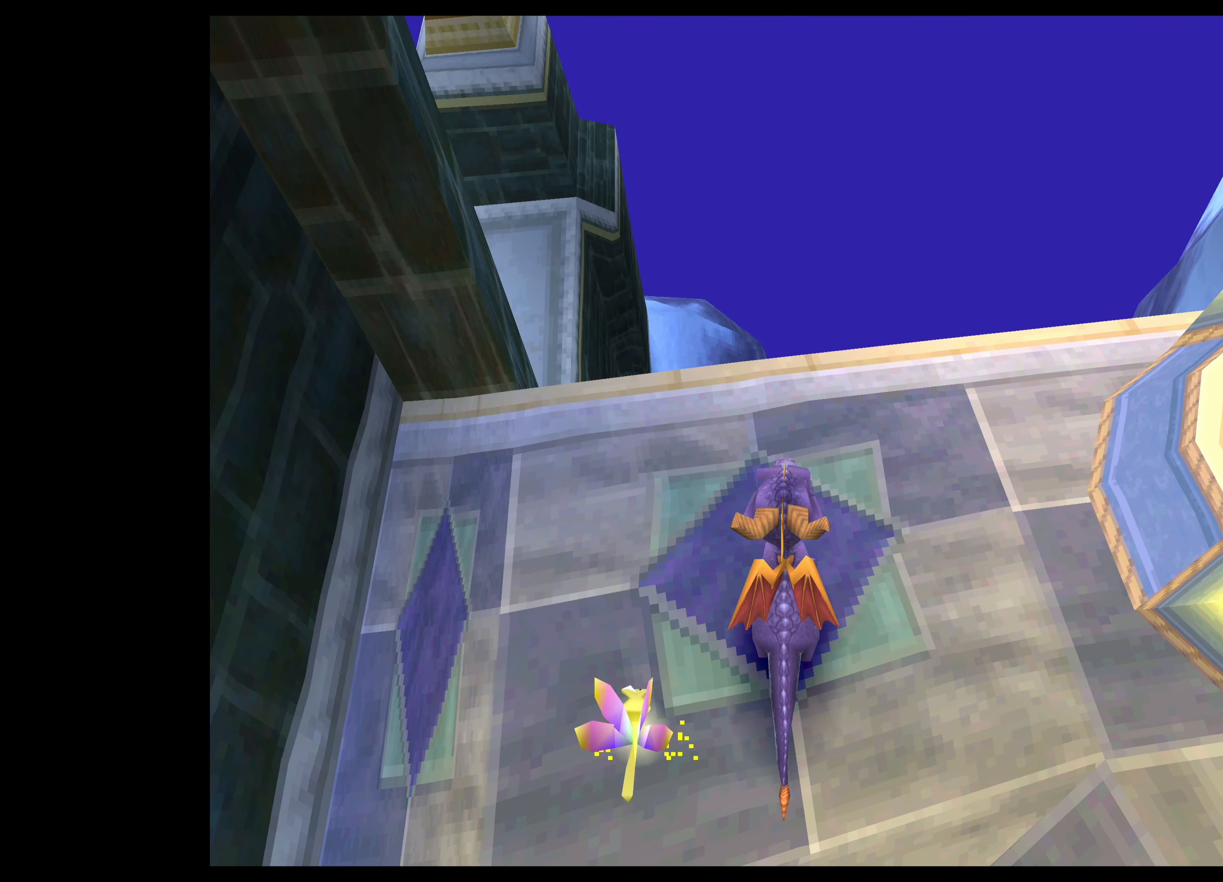
{"buttons": [], "left_stick": "center", "right_stick": "center", "events": [[150, "left_stick", "up"], [300, "left_stick", "center"]]}
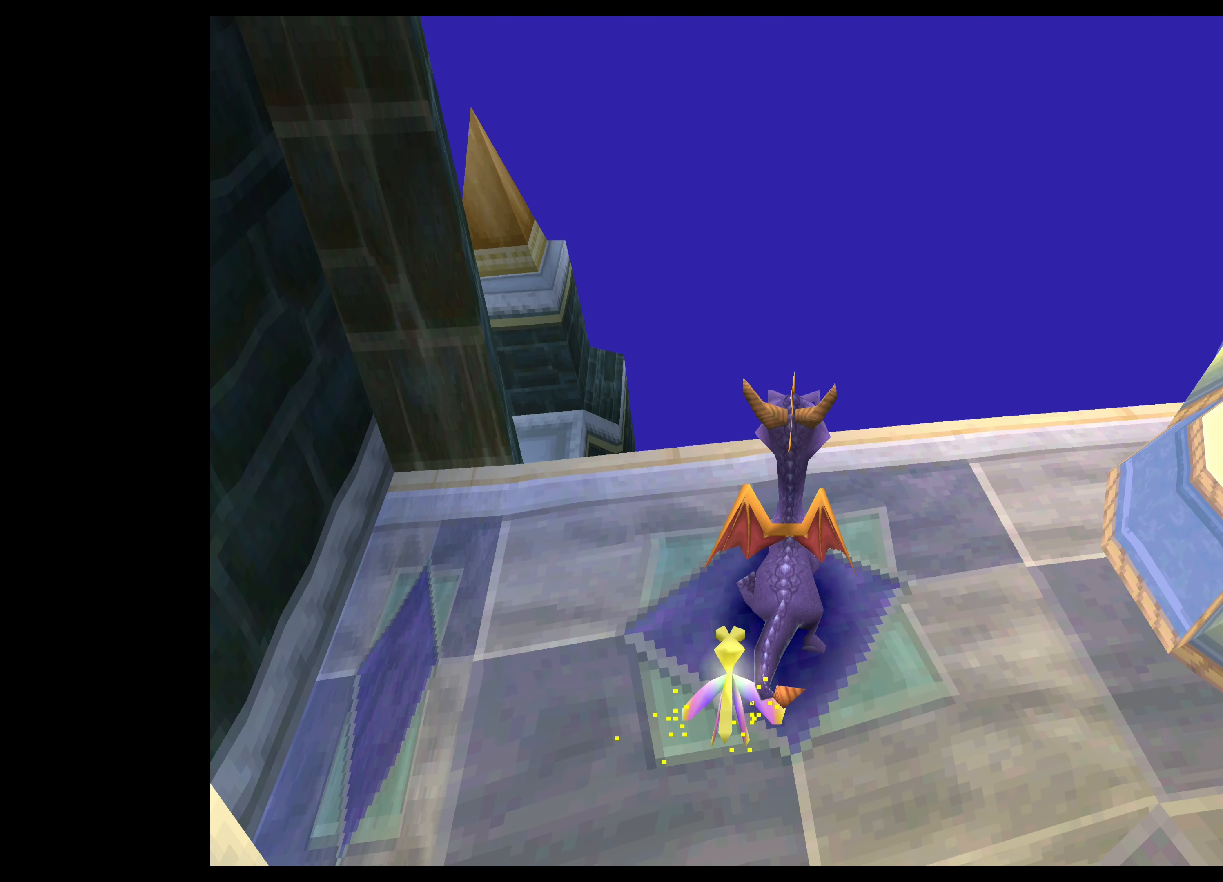
{"buttons": [], "left_stick": "up-left", "right_stick": "center", "events": [[50, "left_stick", "up"], [200, "left_stick", "center"], [450, "left_stick", "up-left"]]}
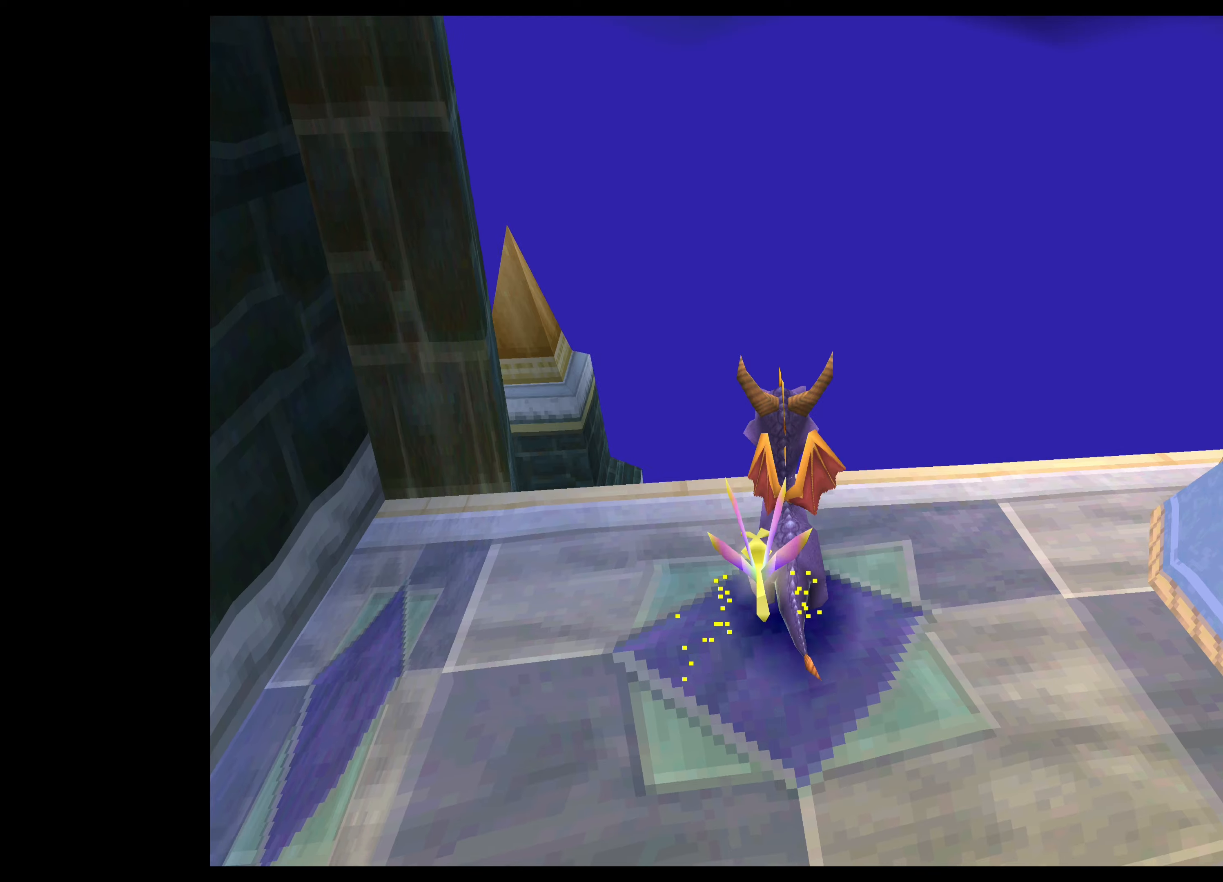
{"buttons": [], "left_stick": "up-left", "right_stick": "center", "events": [[116, "left_stick", "center"], [416, "left_stick", "up-left"]]}
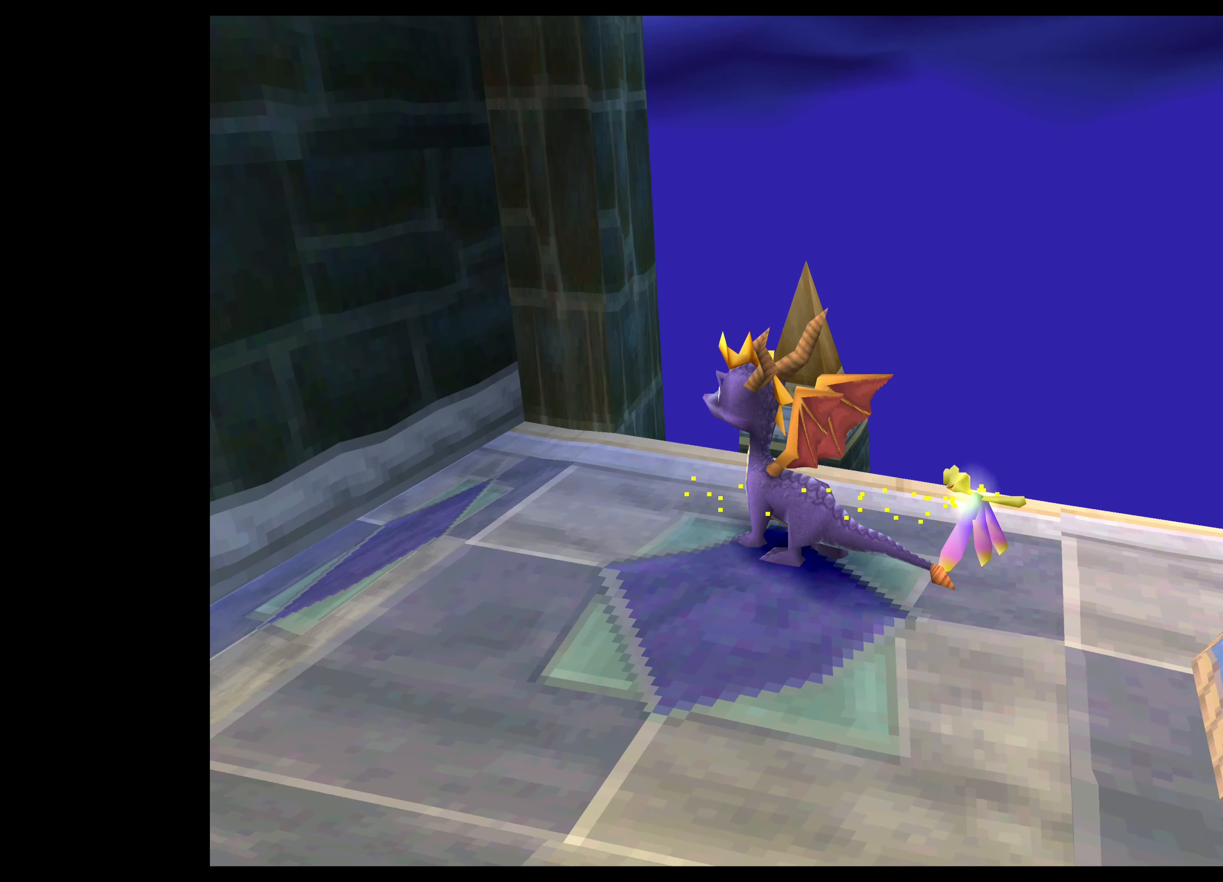
{"buttons": [], "left_stick": "center", "right_stick": "center", "events": [[50, "left_stick", "center"]]}
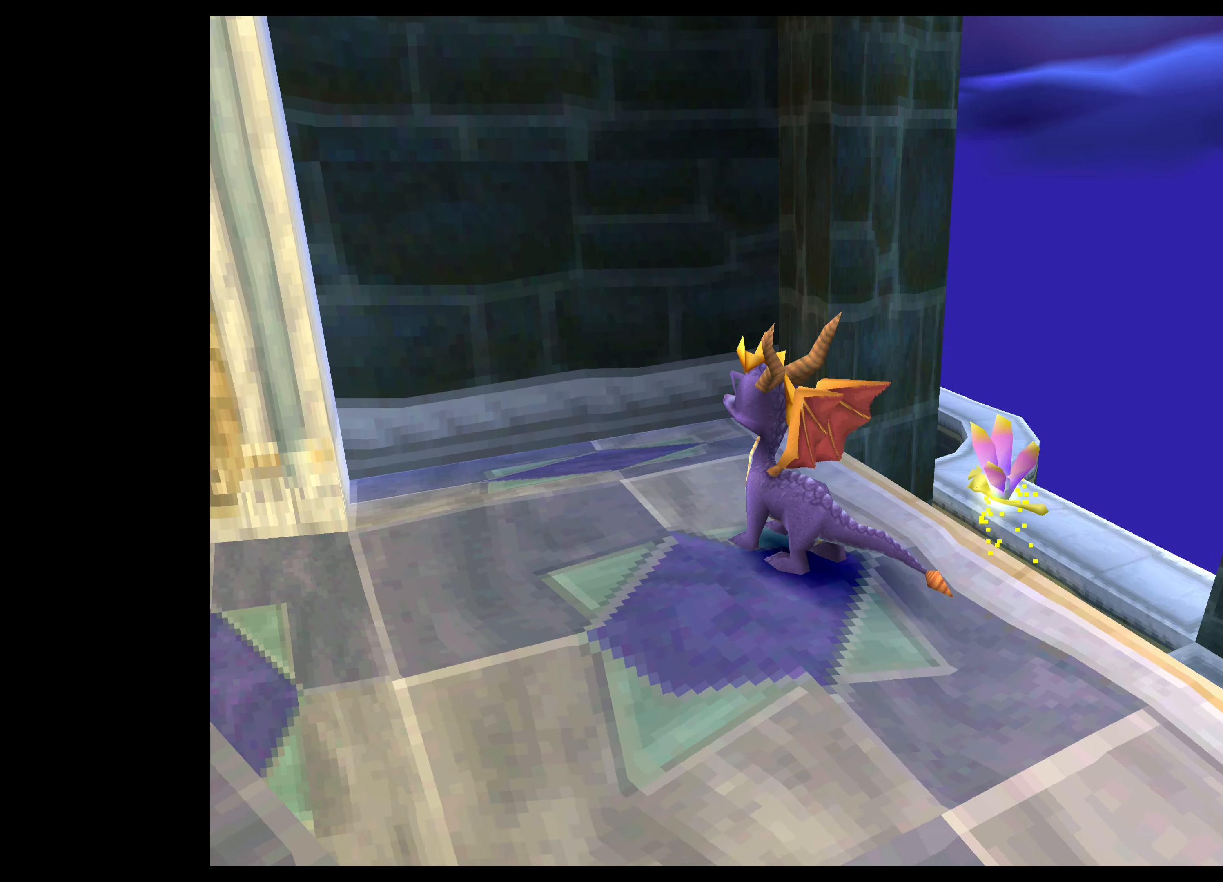
{"buttons": [], "left_stick": "center", "right_stick": "center", "events": []}
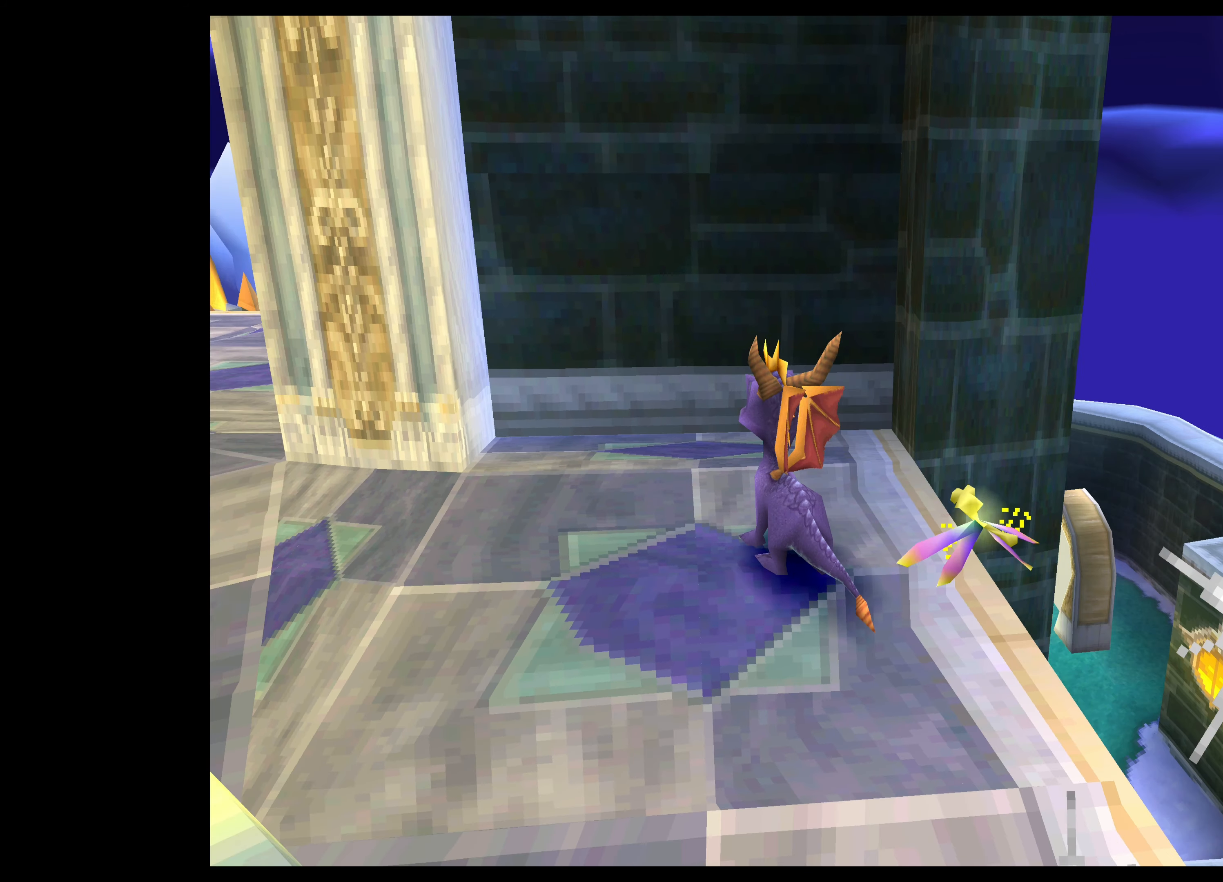
{"buttons": [], "left_stick": "center", "right_stick": "center", "events": []}
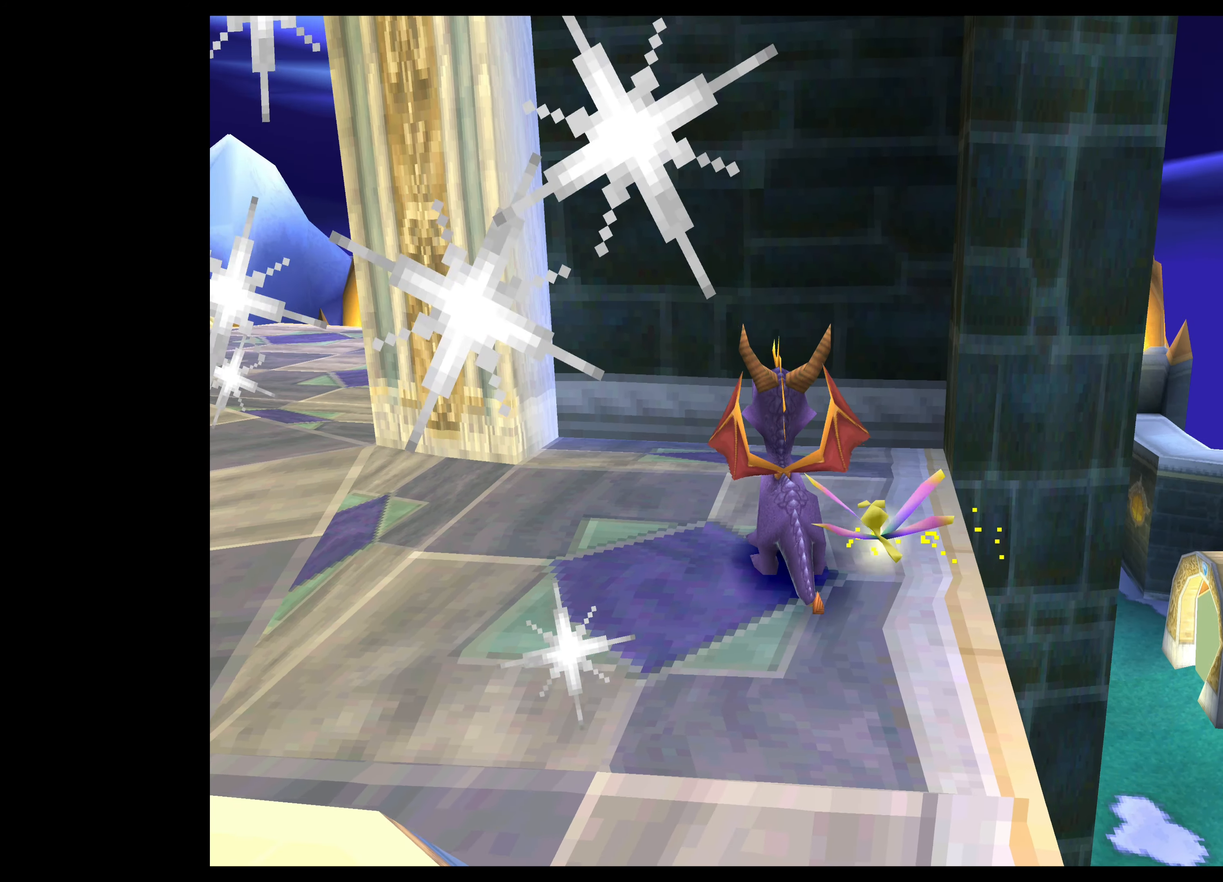
{"buttons": [], "left_stick": "center", "right_stick": "center", "events": []}
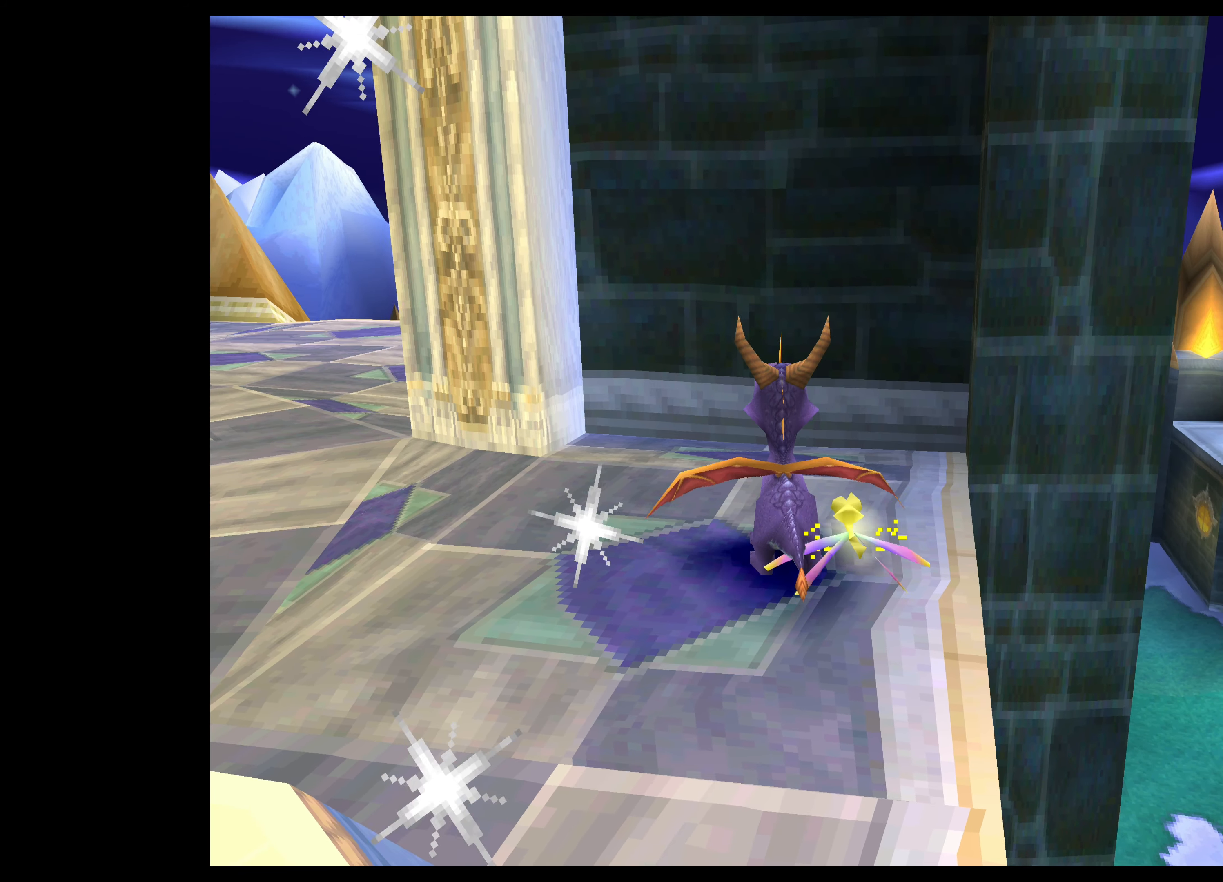
{"buttons": [], "left_stick": "center", "right_stick": "center", "events": []}
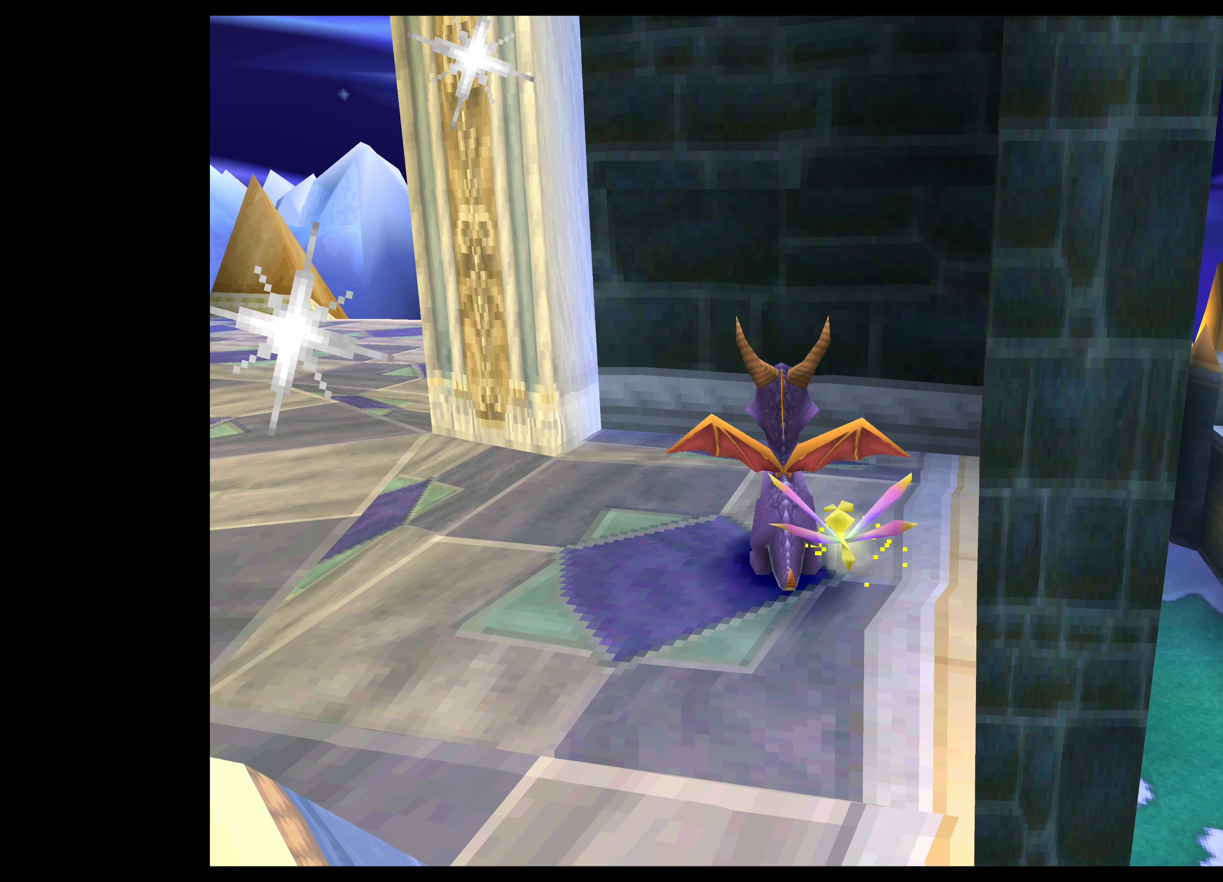
{"buttons": [], "left_stick": "center", "right_stick": "center", "events": [[233, "left_stick", "up-left"], [366, "left_stick", "center"]]}
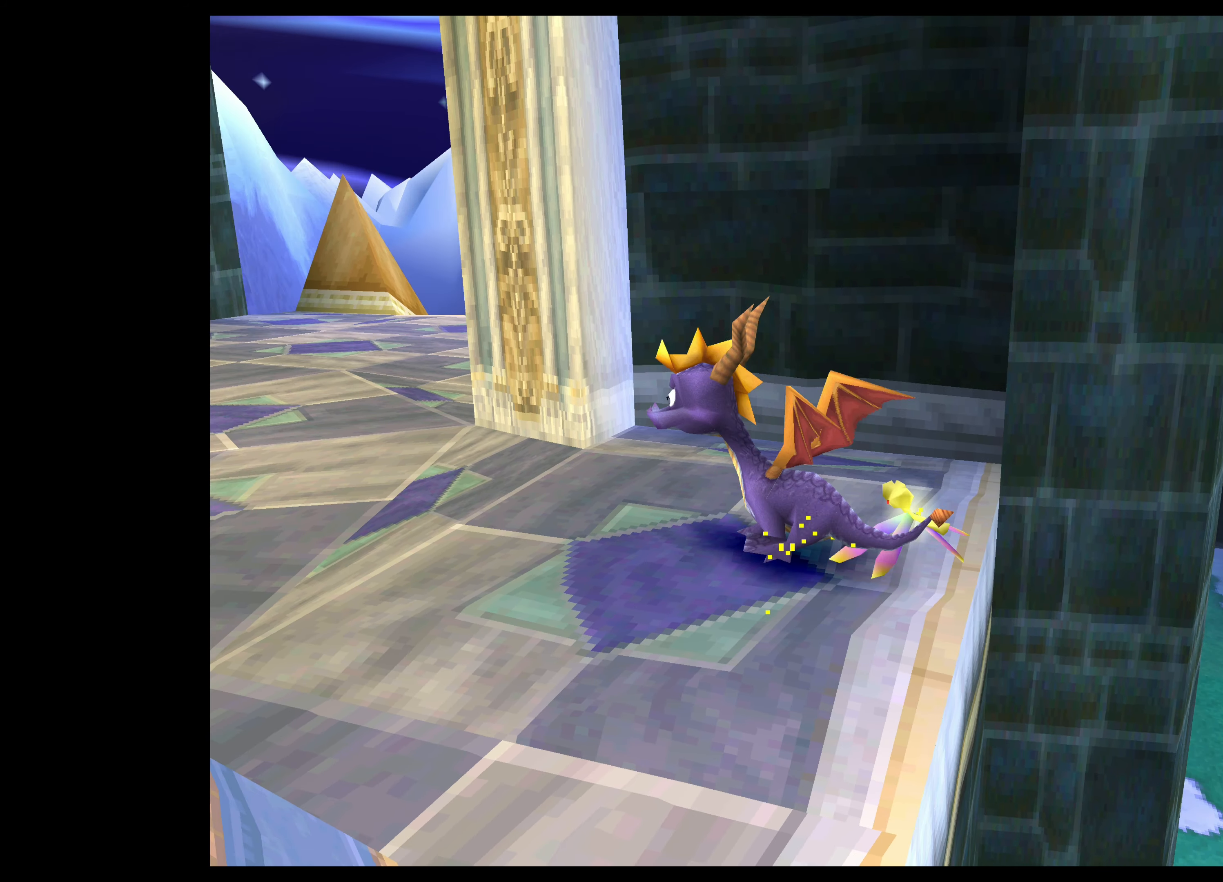
{"buttons": [], "left_stick": "right", "right_stick": "center", "events": [[450, "left_stick", "right"]]}
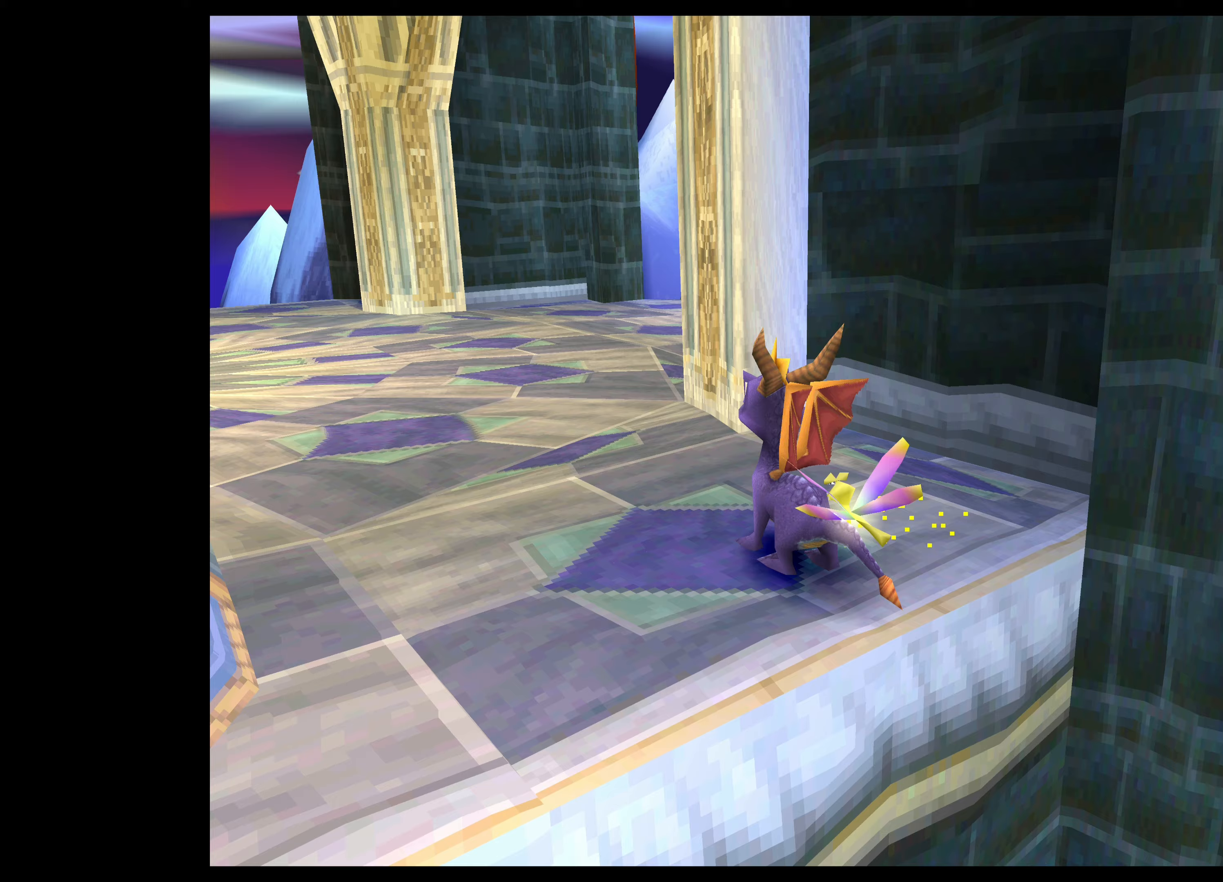
{"buttons": [], "left_stick": "center", "right_stick": "center", "events": [[100, "left_stick", "center"]]}
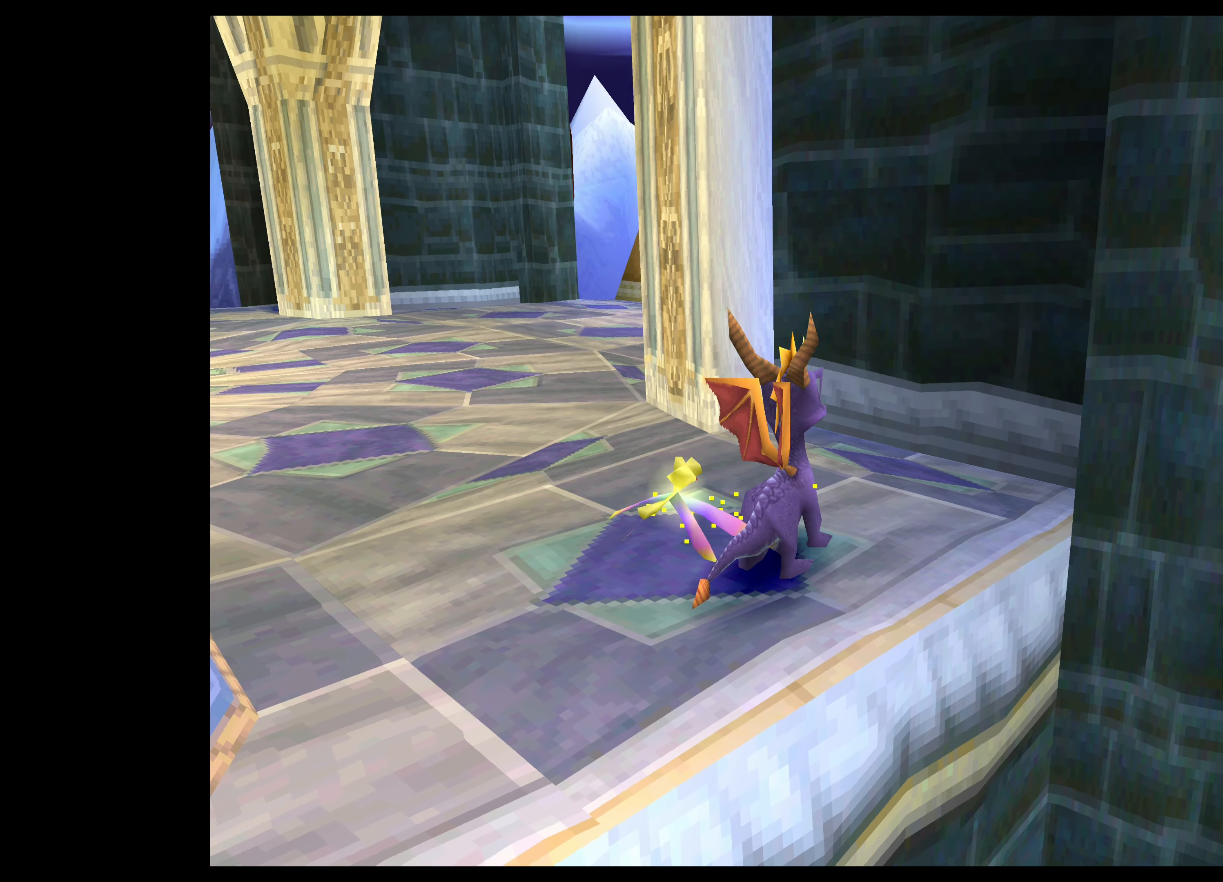
{"buttons": [], "left_stick": "center", "right_stick": "center", "events": []}
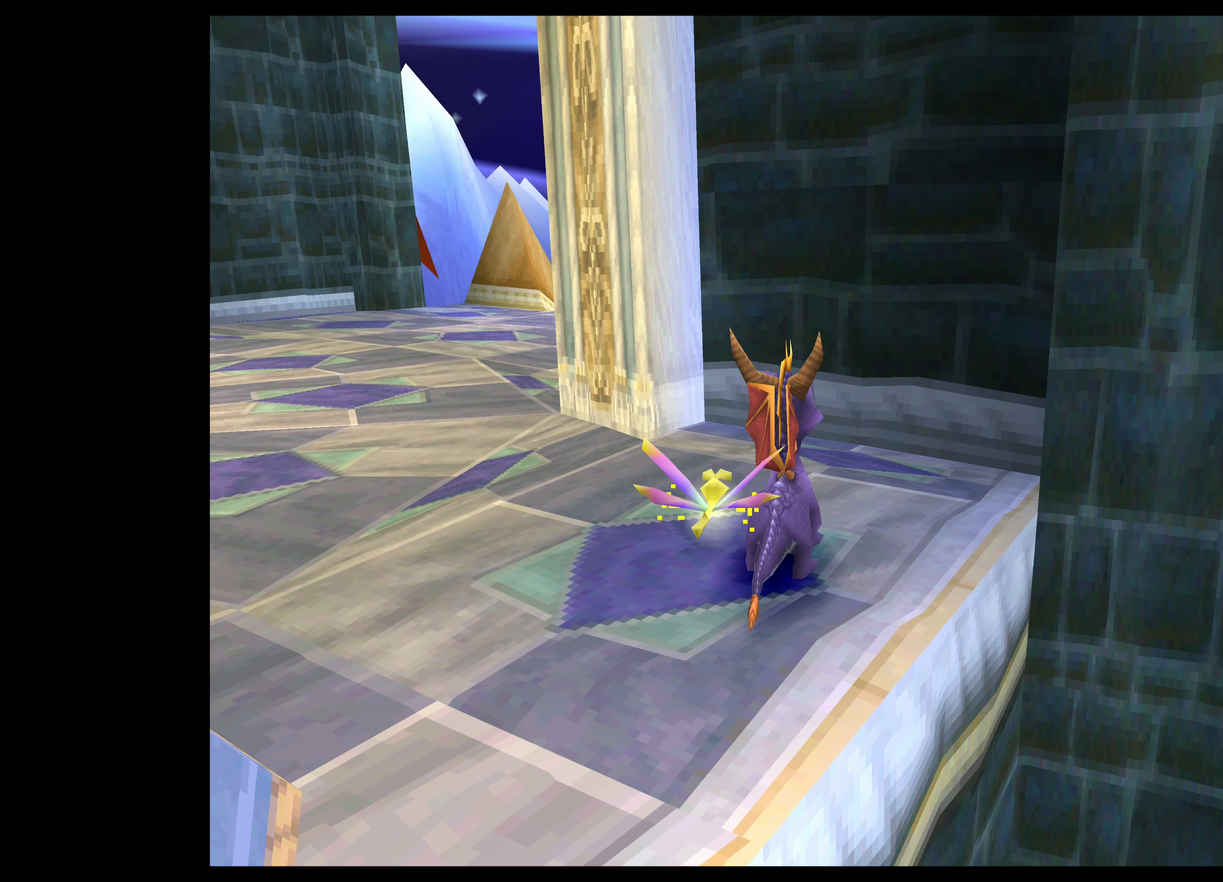
{"buttons": [], "left_stick": "center", "right_stick": "center", "events": [[67, "left_stick", "right"], [150, "left_stick", "center"]]}
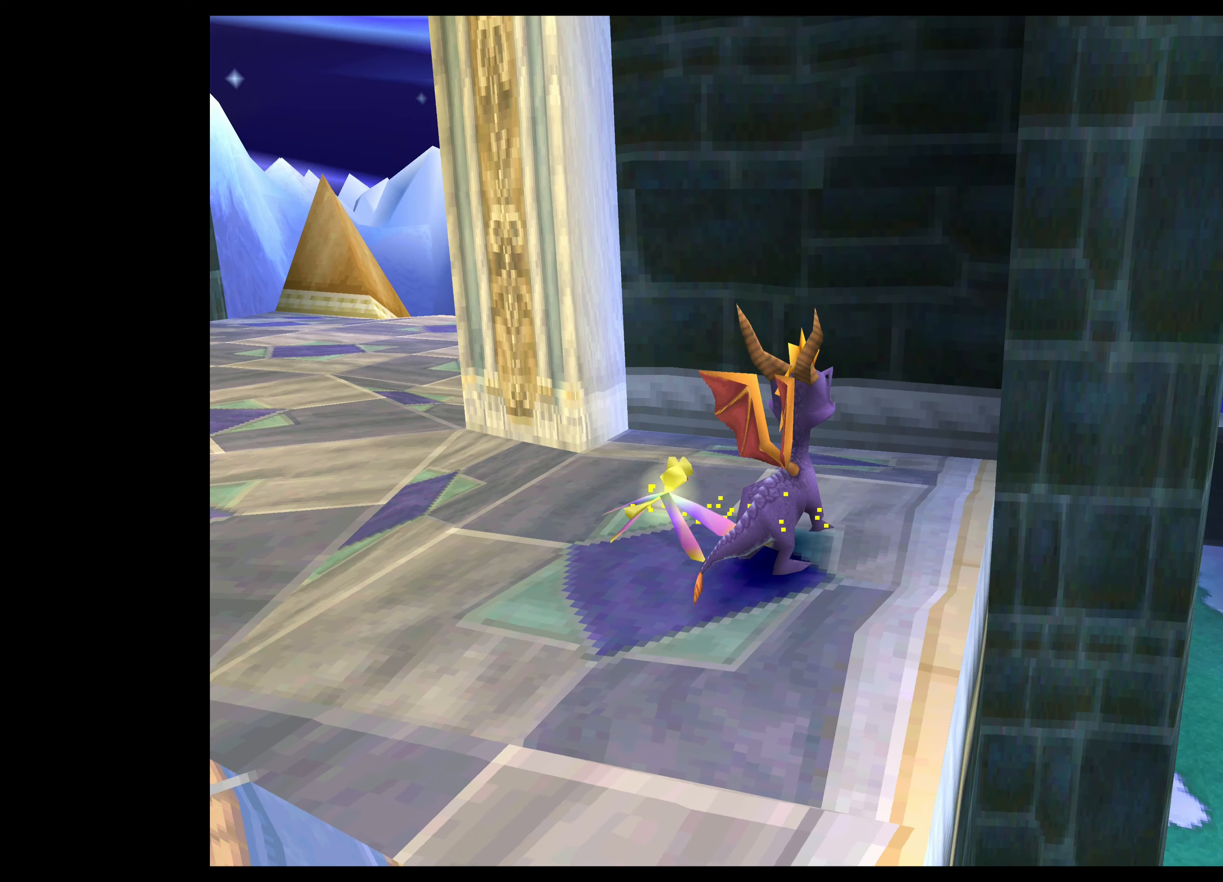
{"buttons": [], "left_stick": "center", "right_stick": "center", "events": [[233, "left_stick", "up-left"], [333, "left_stick", "center"]]}
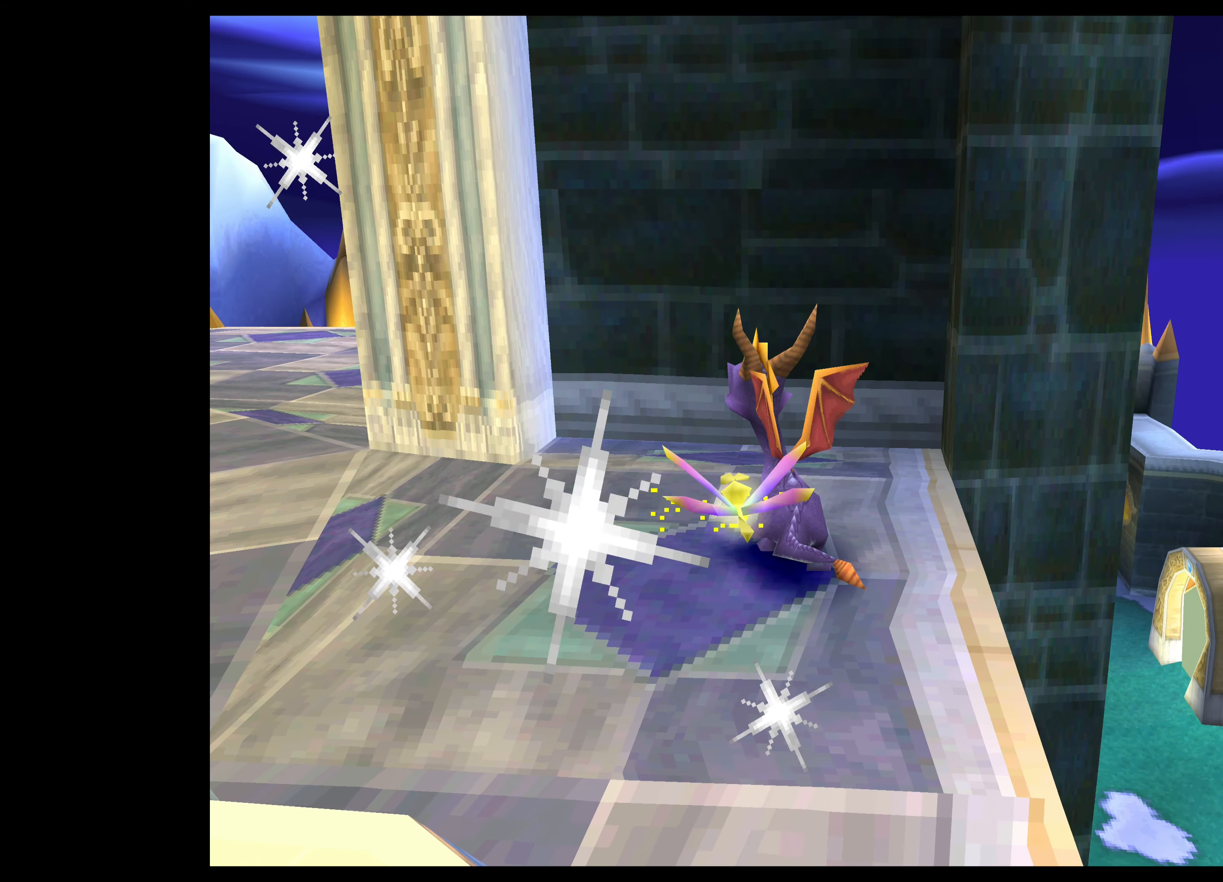
{"buttons": [], "left_stick": "center", "right_stick": "center", "events": [[383, "left_stick", "up-left"], [483, "left_stick", "center"]]}
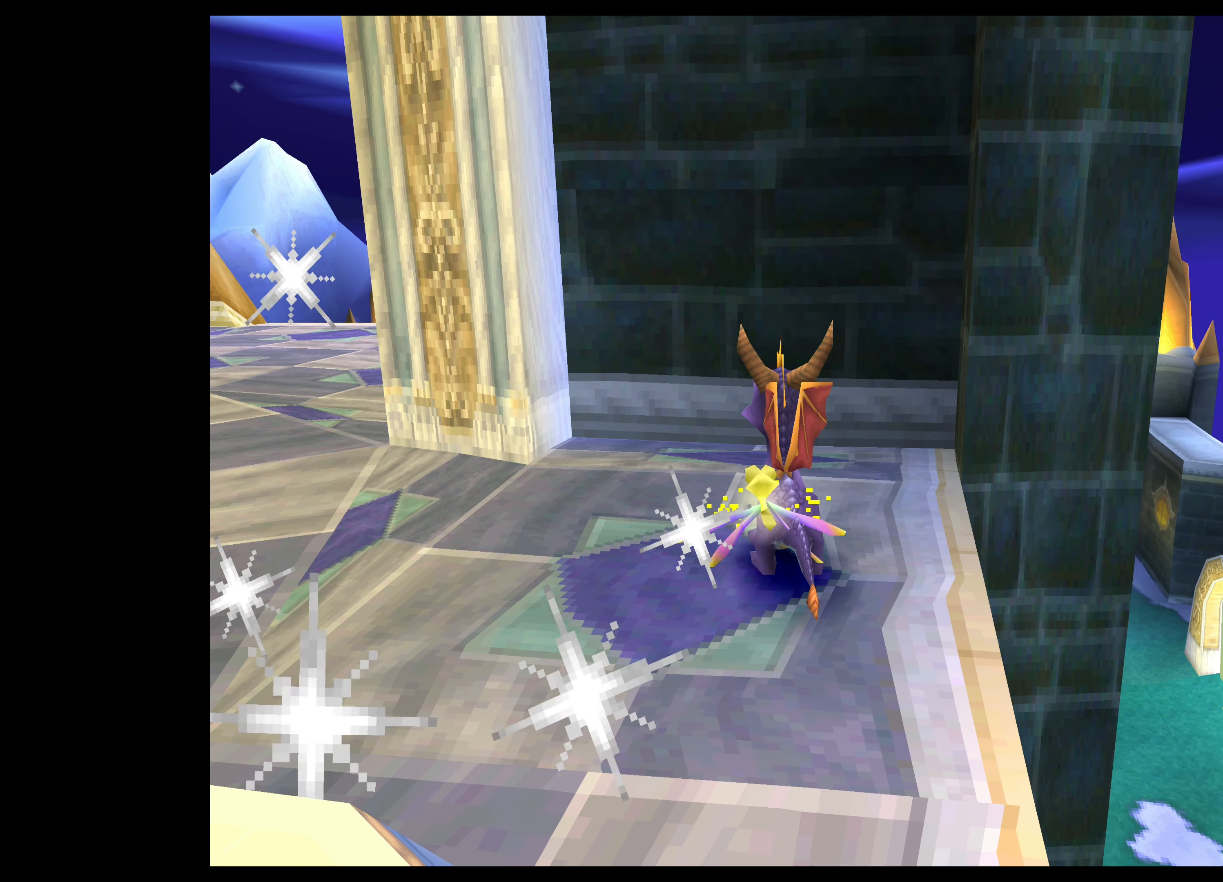
{"buttons": [], "left_stick": "center", "right_stick": "center", "events": []}
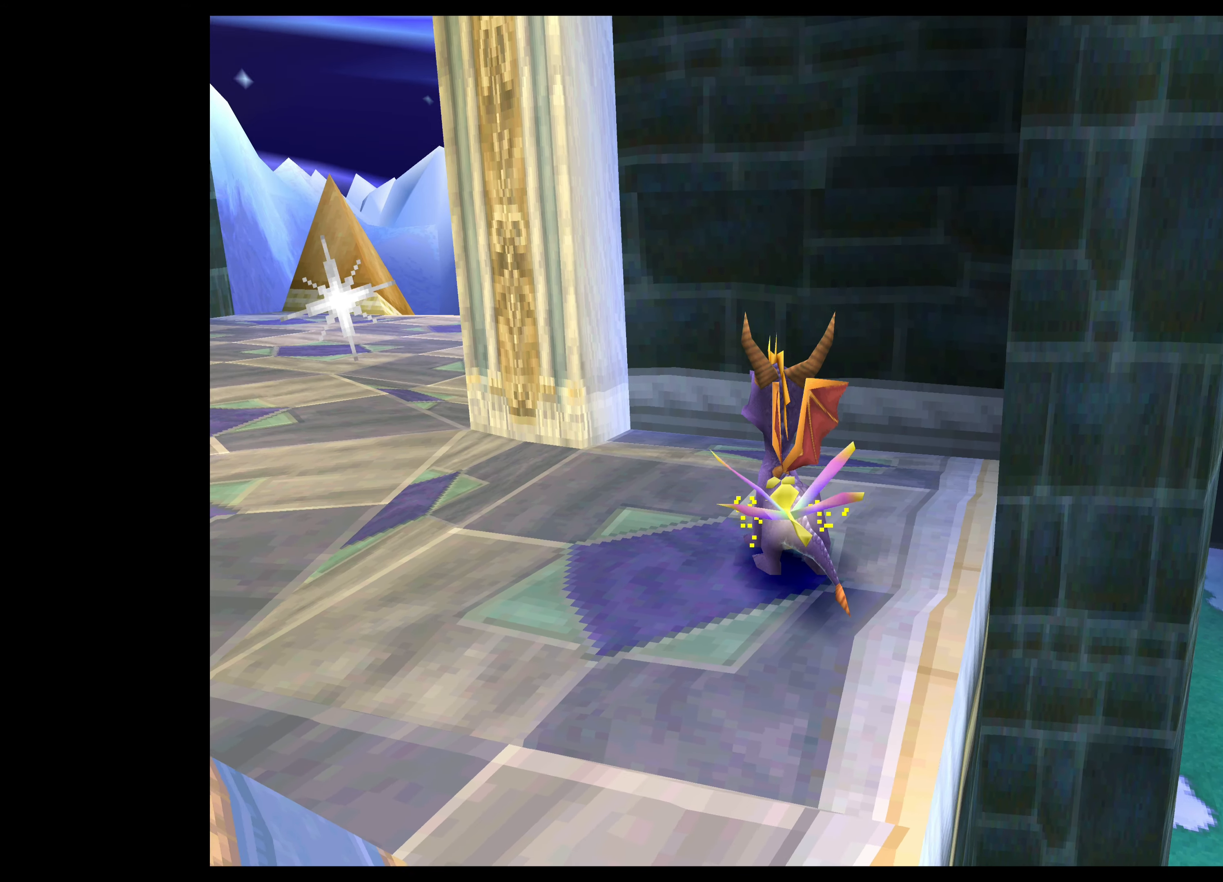
{"buttons": [], "left_stick": "up-left", "right_stick": "center", "events": [[400, "left_stick", "up-left"]]}
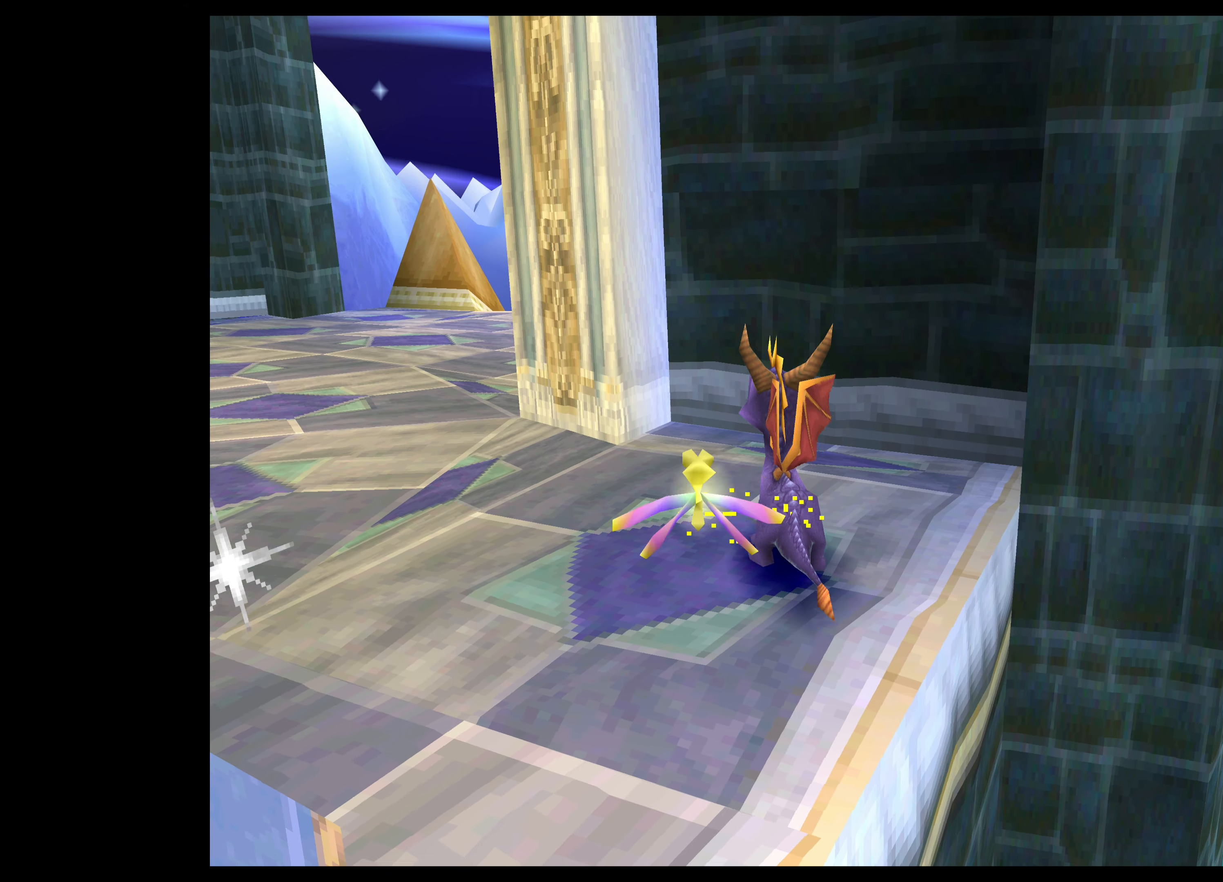
{"buttons": [], "left_stick": "up-left", "right_stick": "center", "events": [[50, "TRIANGLE", "down"], [450, "TRIANGLE", "up"]]}
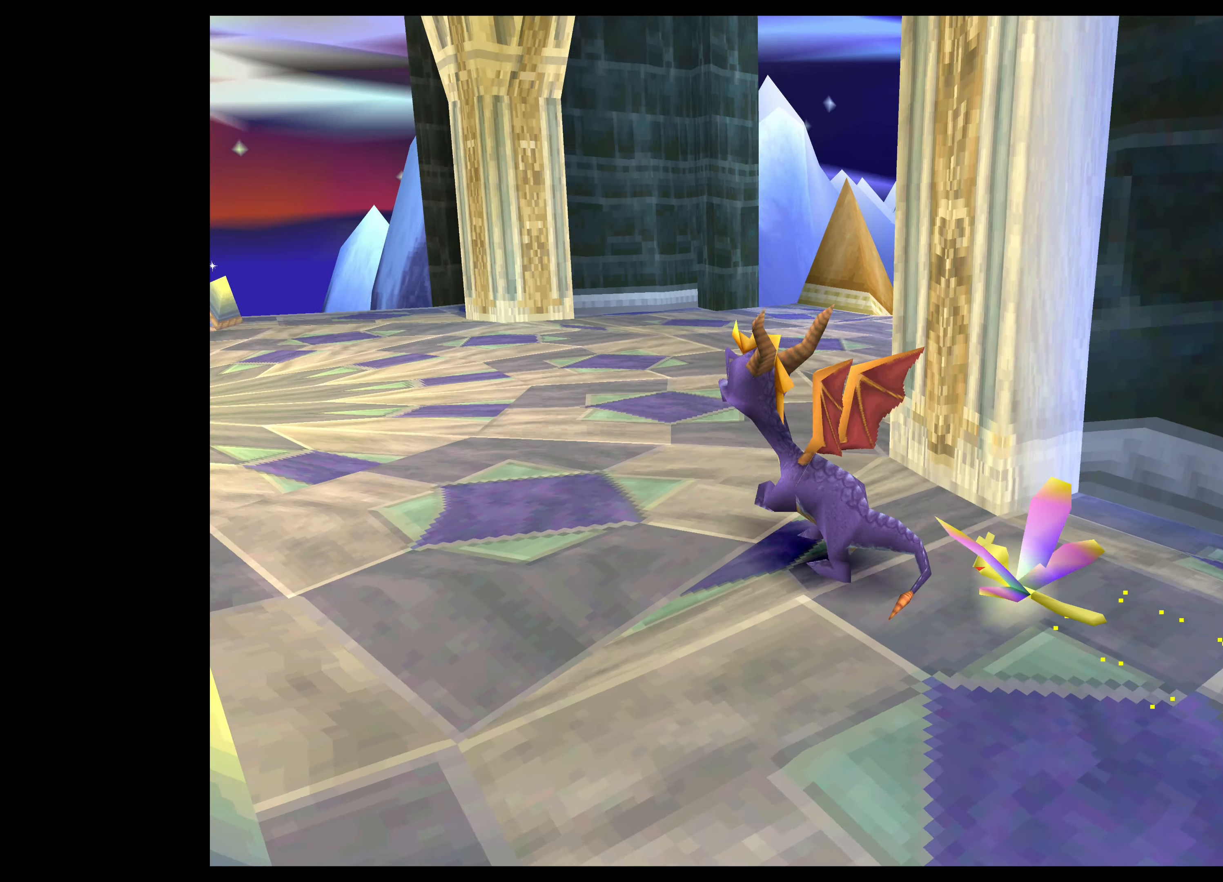
{"buttons": [], "left_stick": "up", "right_stick": "center", "events": [[50, "left_stick", "up"]]}
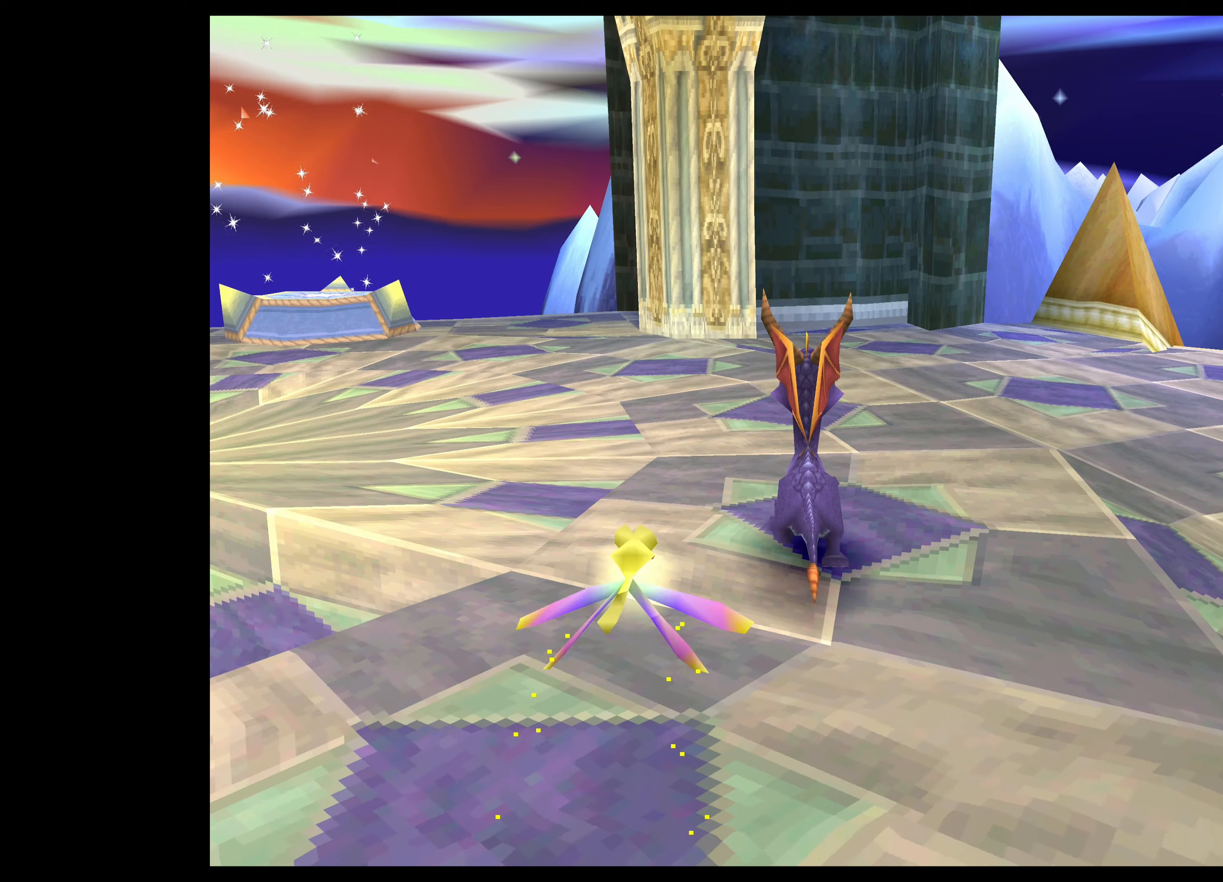
{"buttons": [], "left_stick": "left", "right_stick": "center", "events": [[50, "left_stick", "up-left"], [184, "left_stick", "left"]]}
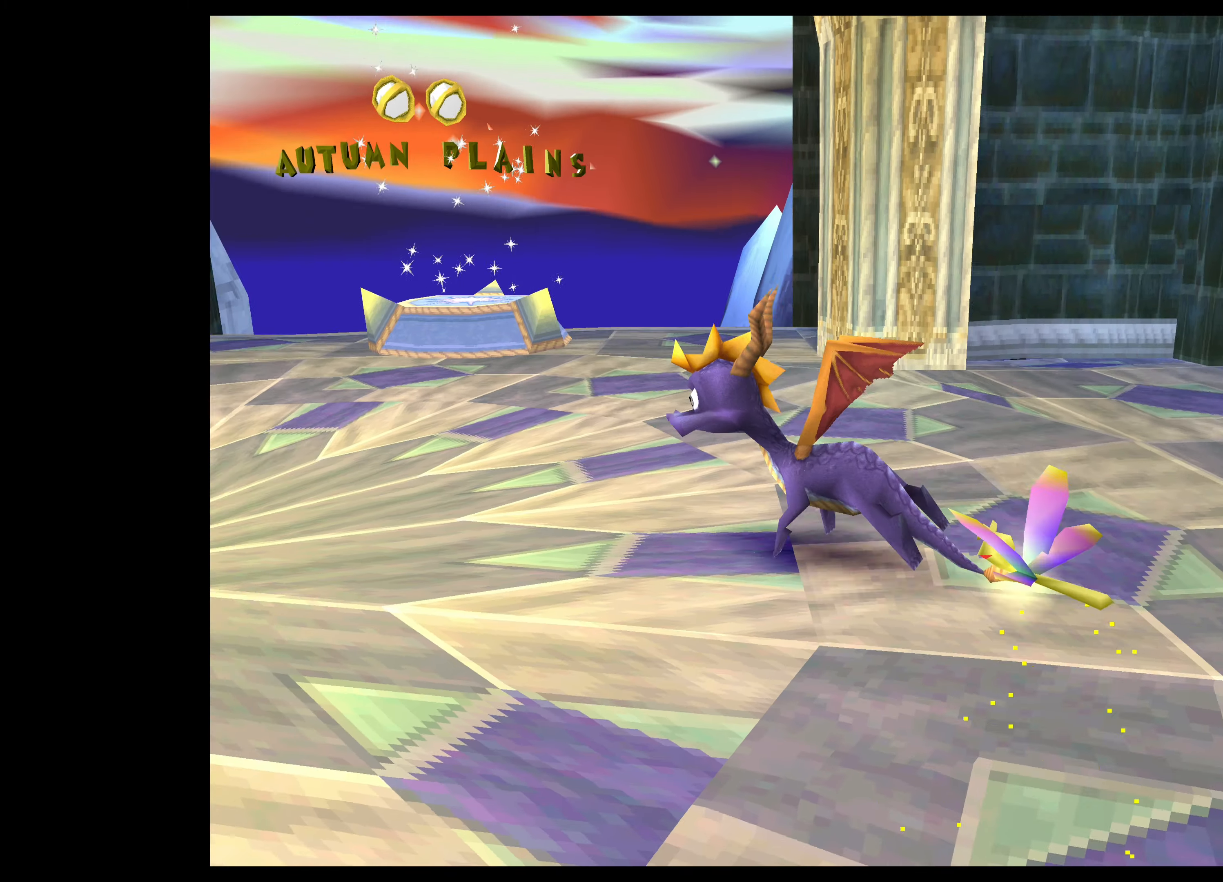
{"buttons": [], "left_stick": "center", "right_stick": "center", "events": [[50, "left_stick", "center"]]}
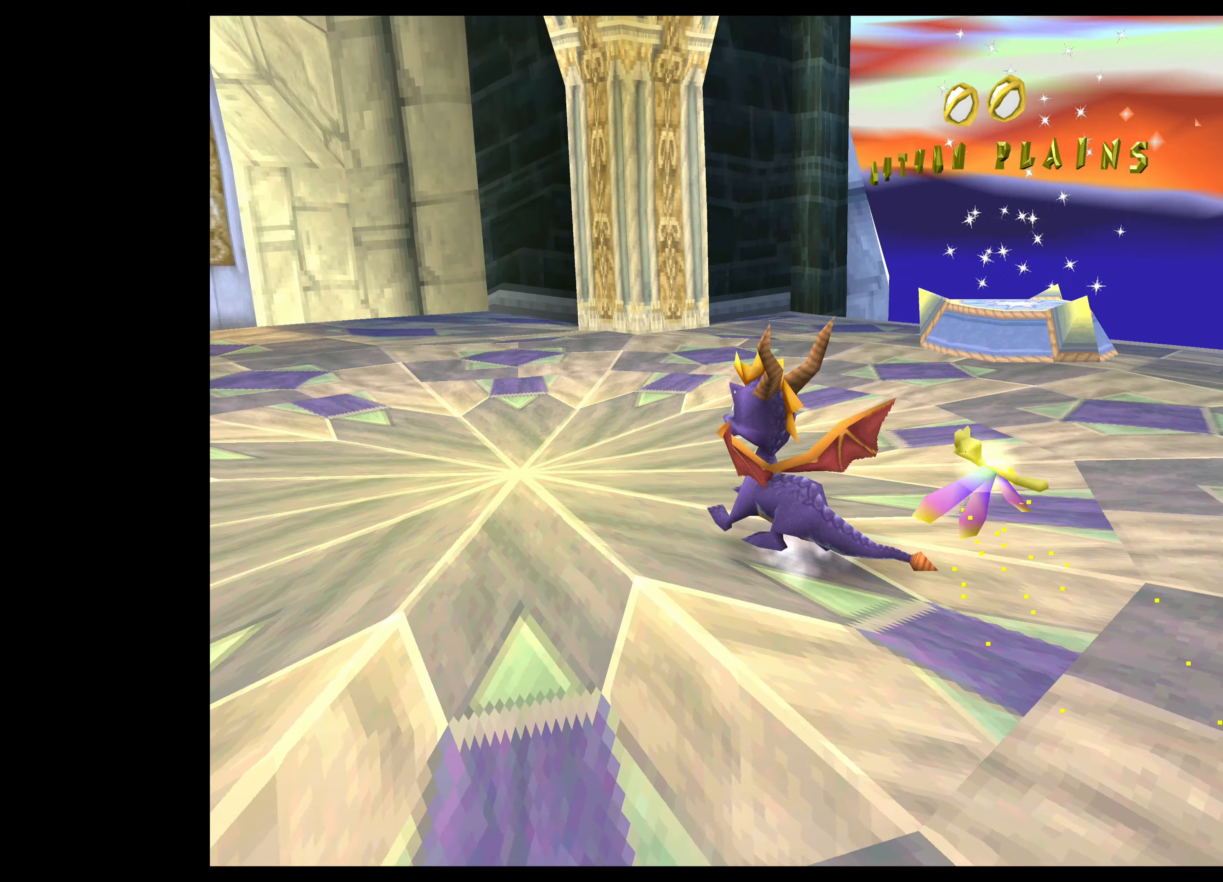
{"buttons": [], "left_stick": "center", "right_stick": "center", "events": [[200, "left_stick", "up-left"], [384, "left_stick", "center"]]}
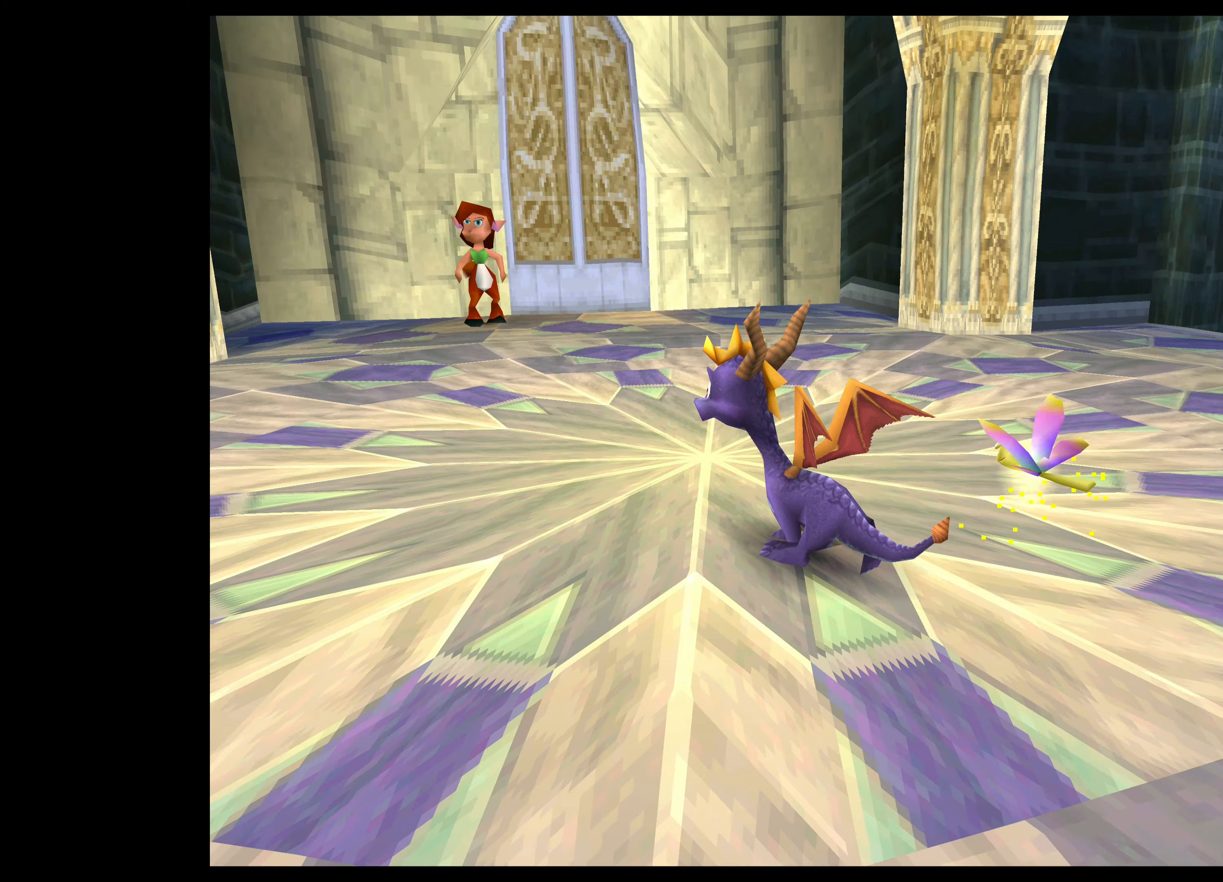
{"buttons": [], "left_stick": "center", "right_stick": "center", "events": [[84, "left_stick", "up"], [284, "left_stick", "center"]]}